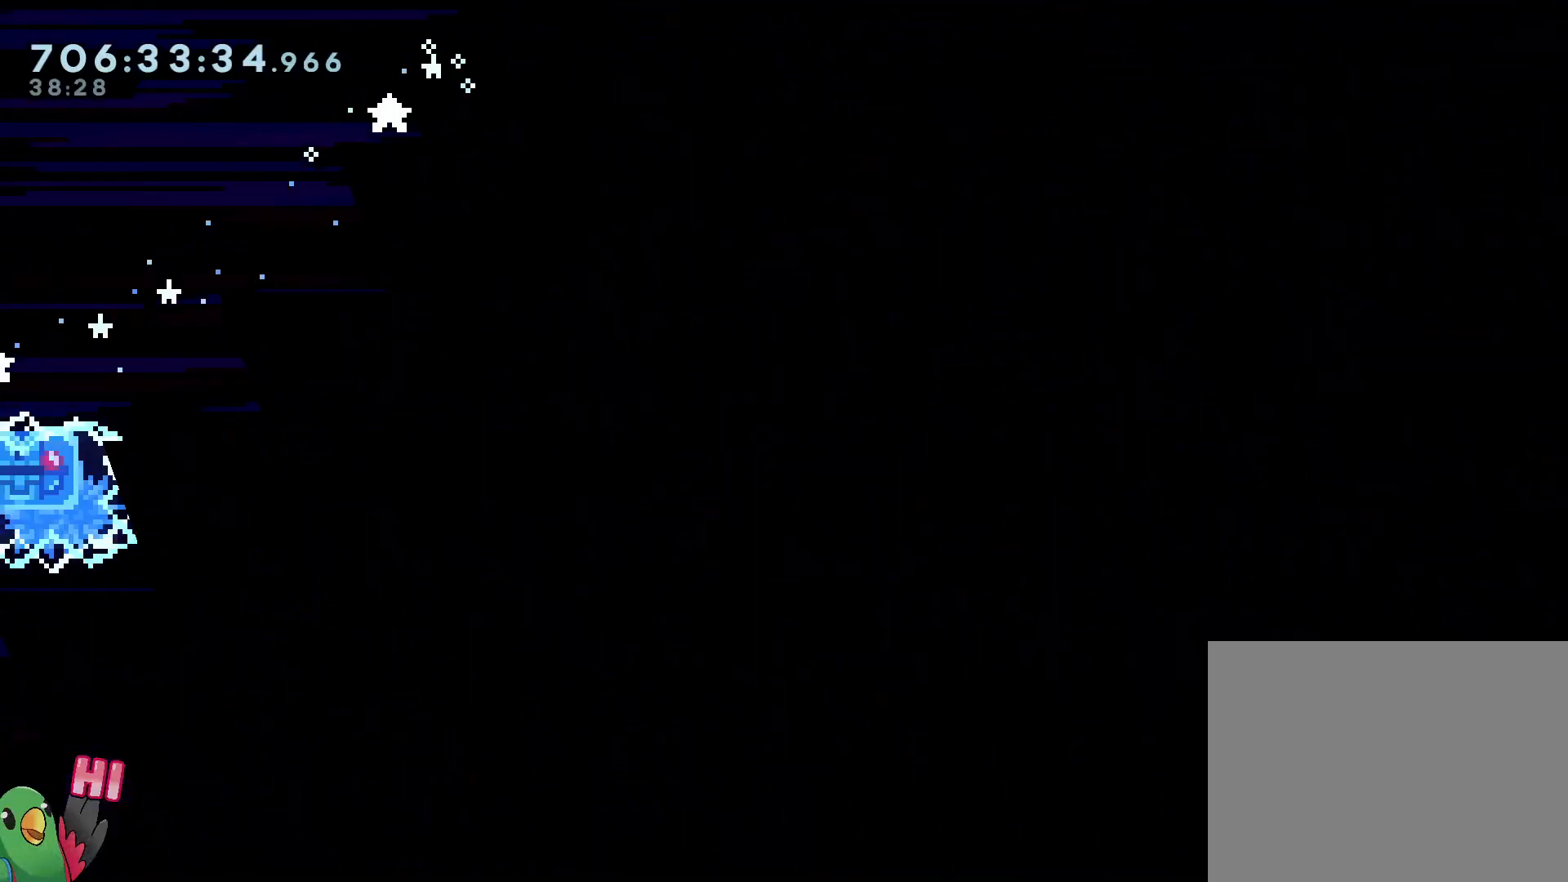
Gameplay with a controller (Nintendo layout); each line is a JSON object with the inputs held at the frame after it (dt_ms = milliseconds from this image to that frame). "events" lists button and stick changes between this image and that frame as [ms after this image, input, new state], when the widget could be followed in between. Not read: A HOME L3 R1 R3 X Y.
{"dt_ms": 500, "buttons": [], "left_stick": "center", "right_stick": "center", "events": []}
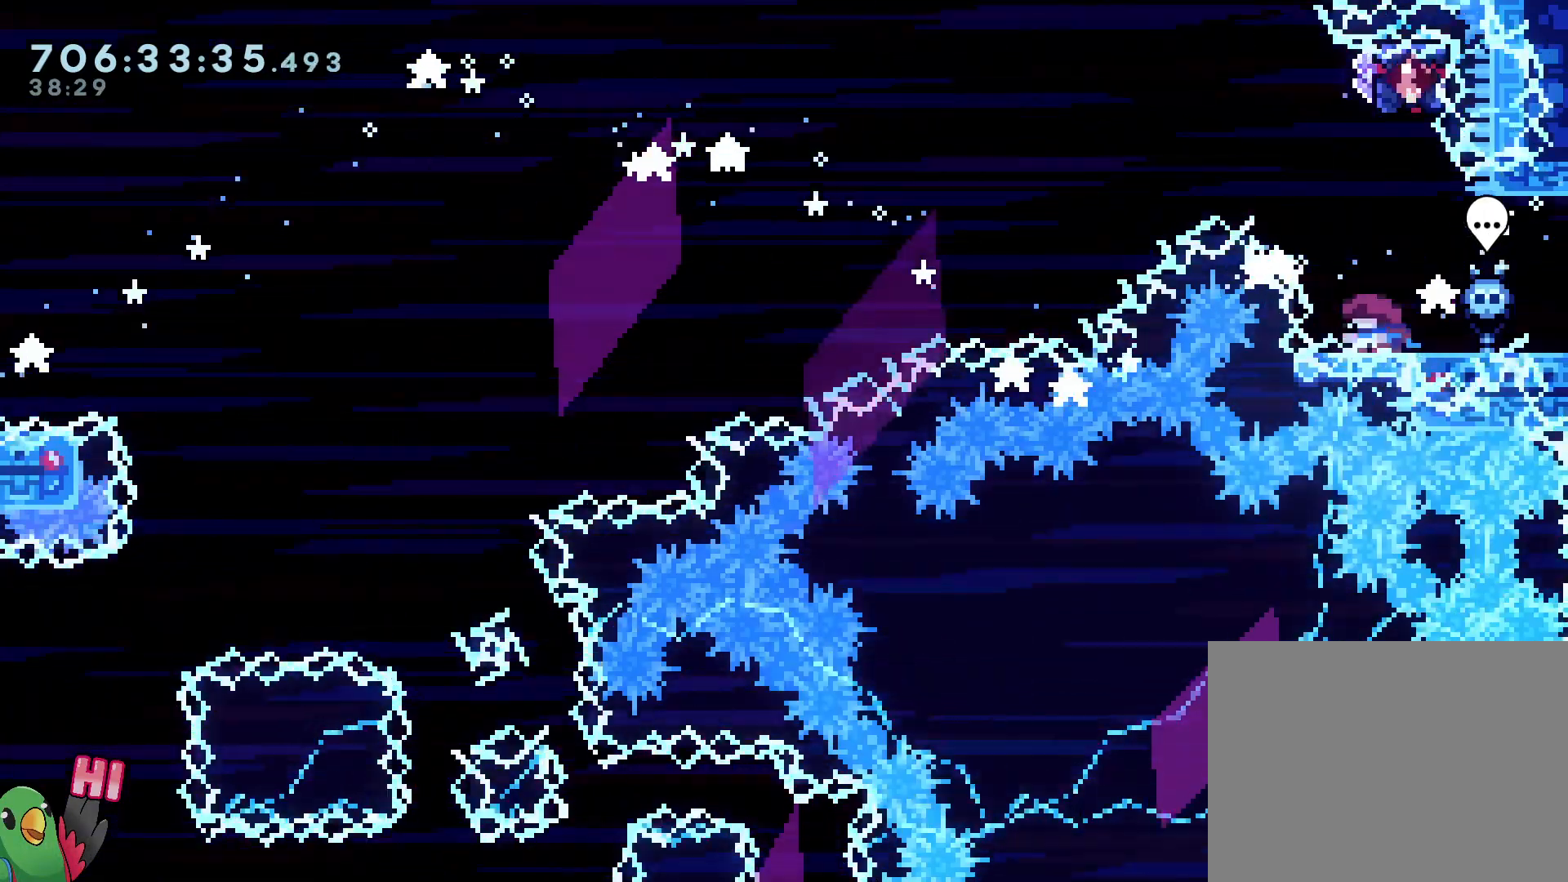
{"dt_ms": 500, "buttons": [], "left_stick": "right", "right_stick": "center", "events": [[83, "left_stick", "up"], [333, "left_stick", "right"]]}
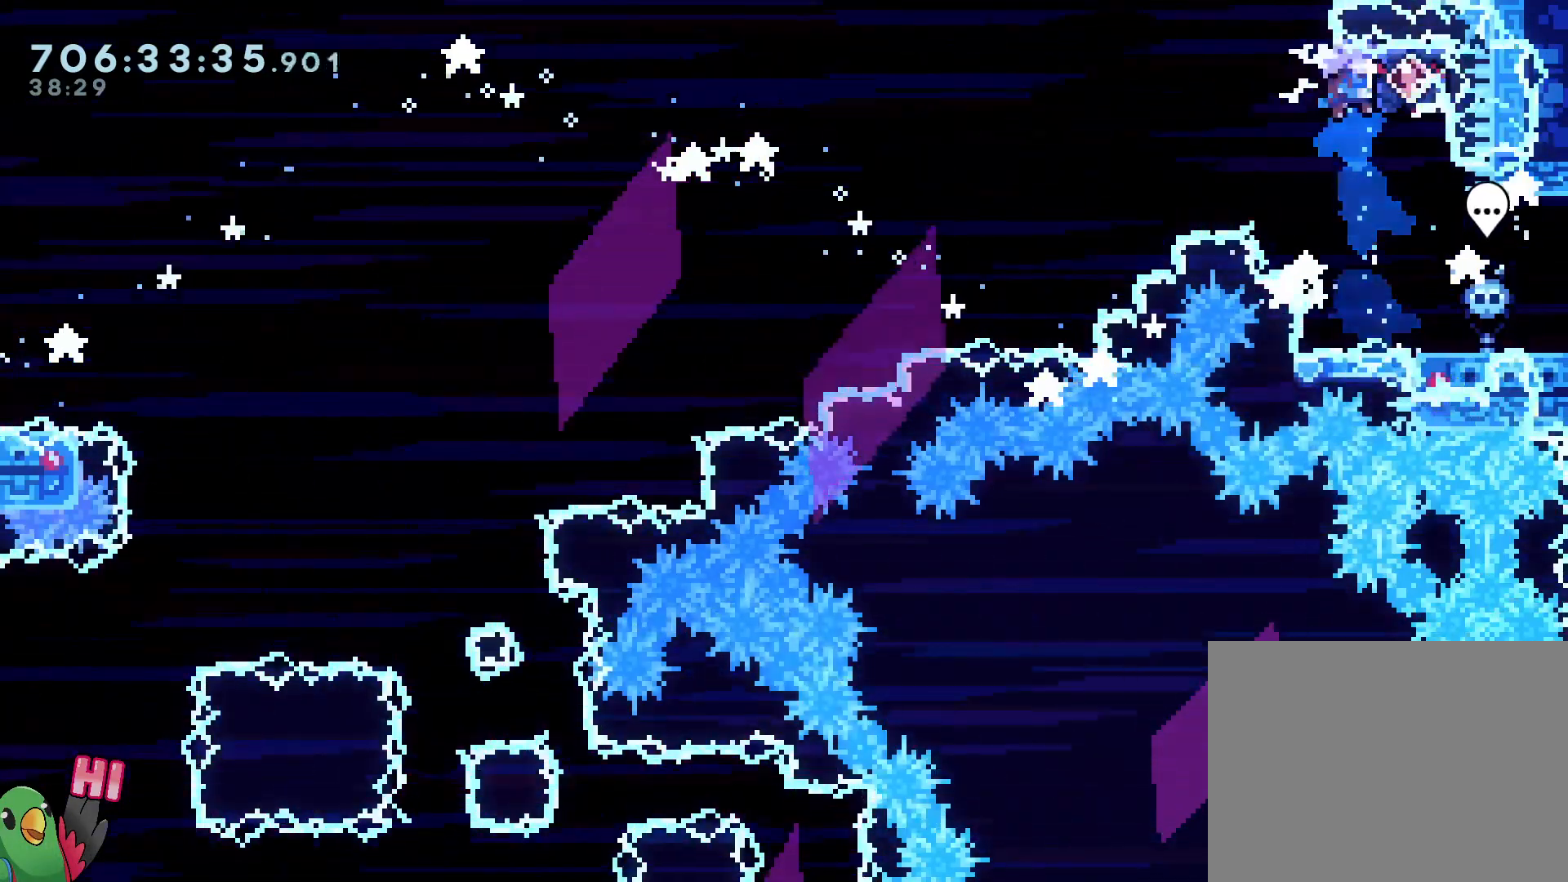
{"dt_ms": 500, "buttons": ["L2"], "left_stick": "left", "right_stick": "center", "events": [[100, "left_stick", "center"], [150, "L2", "down"], [300, "left_stick", "left"]]}
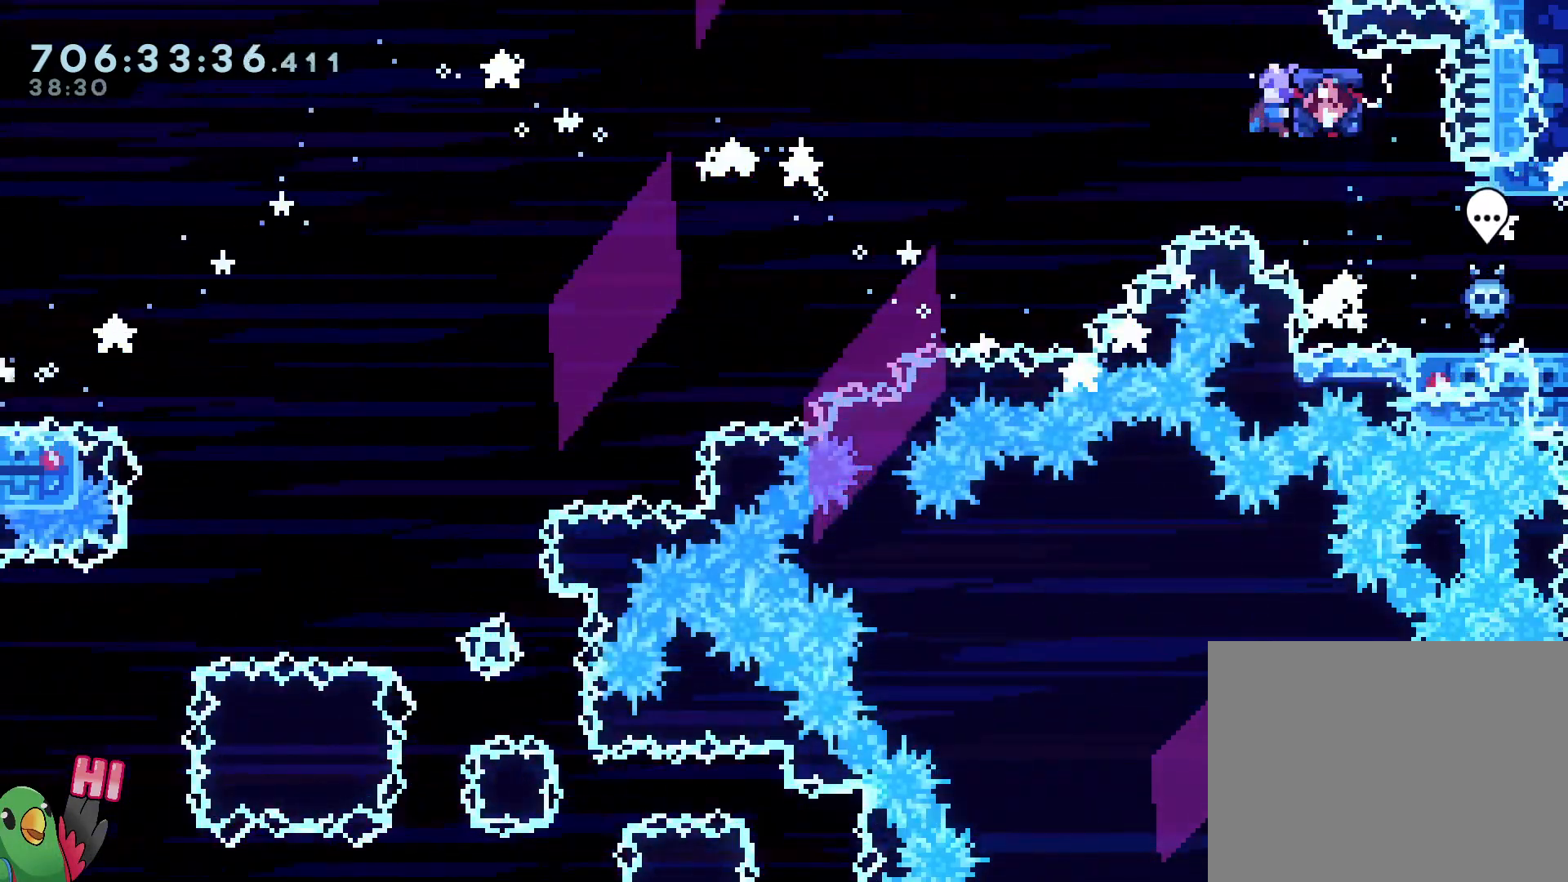
{"dt_ms": 500, "buttons": ["B"], "left_stick": "down-left", "right_stick": "center", "events": [[133, "B", "down"], [300, "L2", "up"], [300, "left_stick", "down-left"]]}
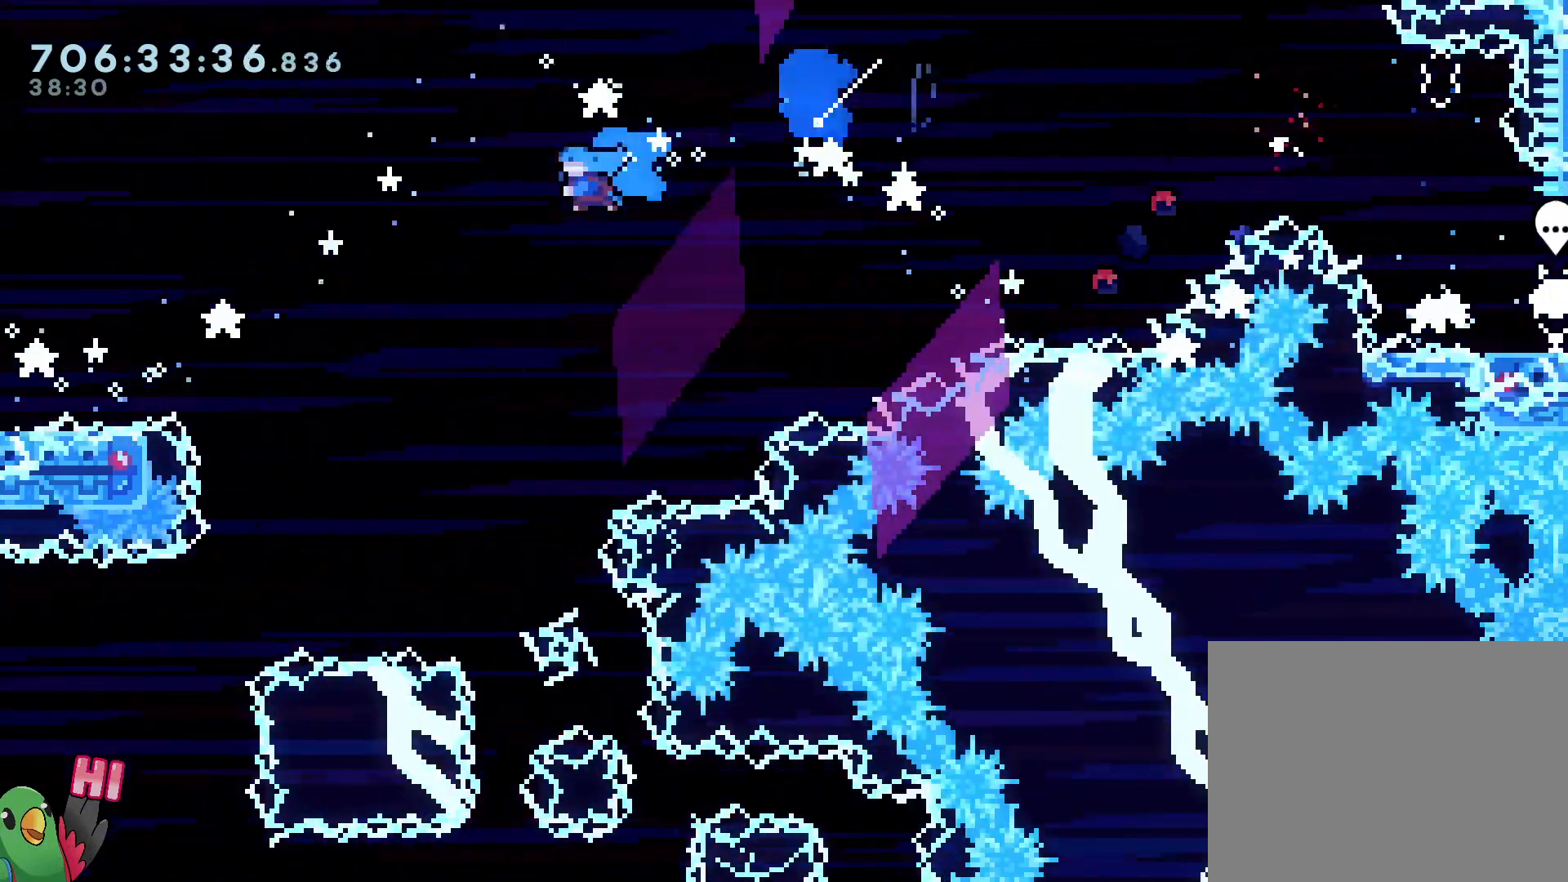
{"dt_ms": 1000, "buttons": ["B"], "left_stick": "down", "right_stick": "center"}
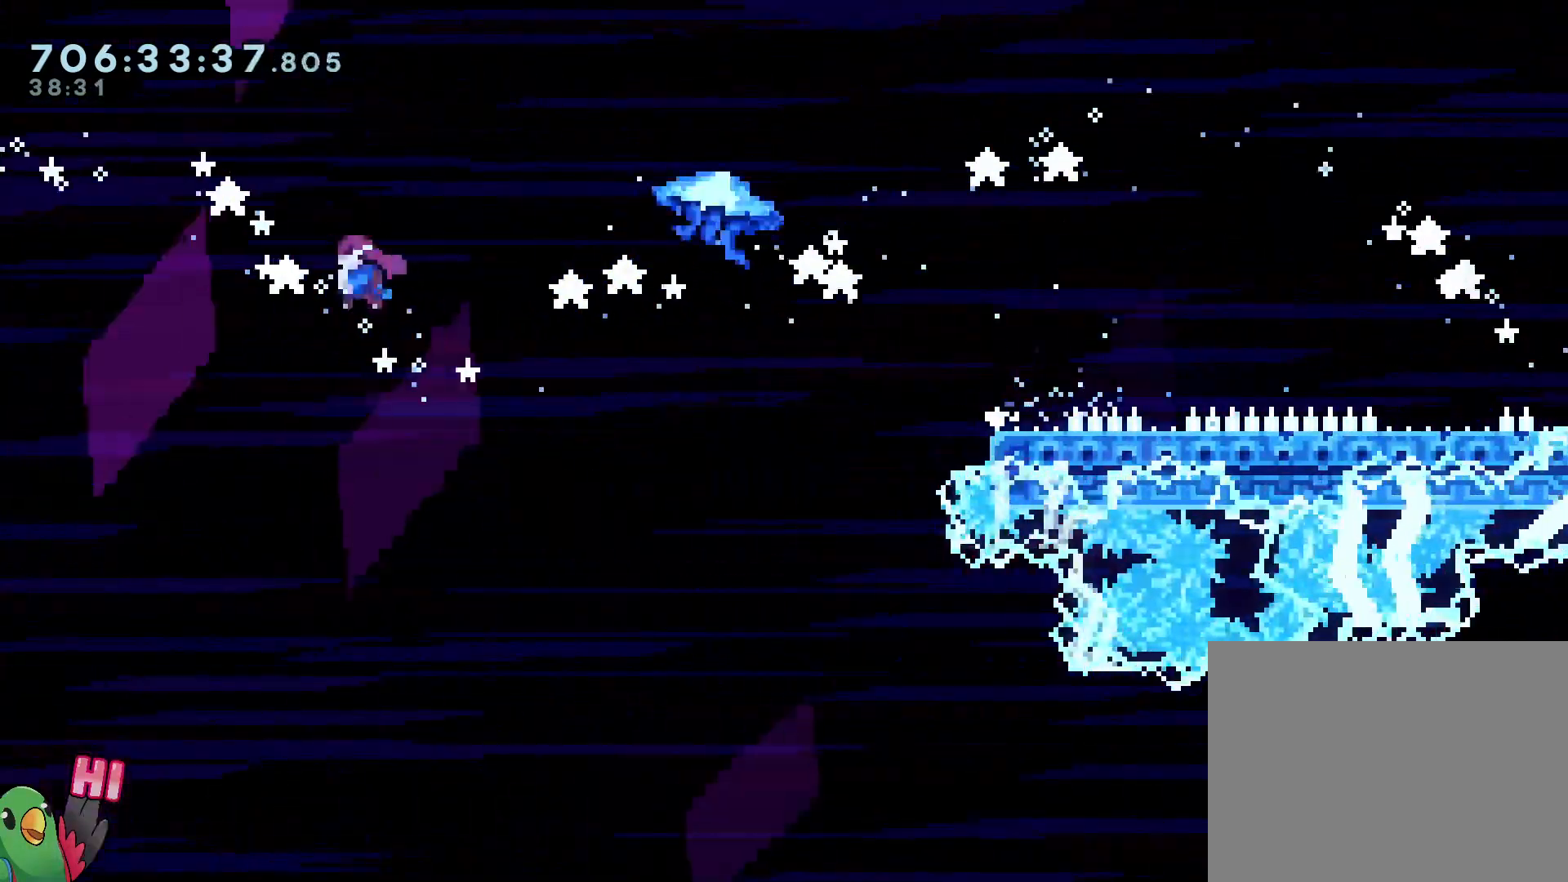
{"dt_ms": 500, "buttons": ["START"], "left_stick": "down-left", "right_stick": "center"}
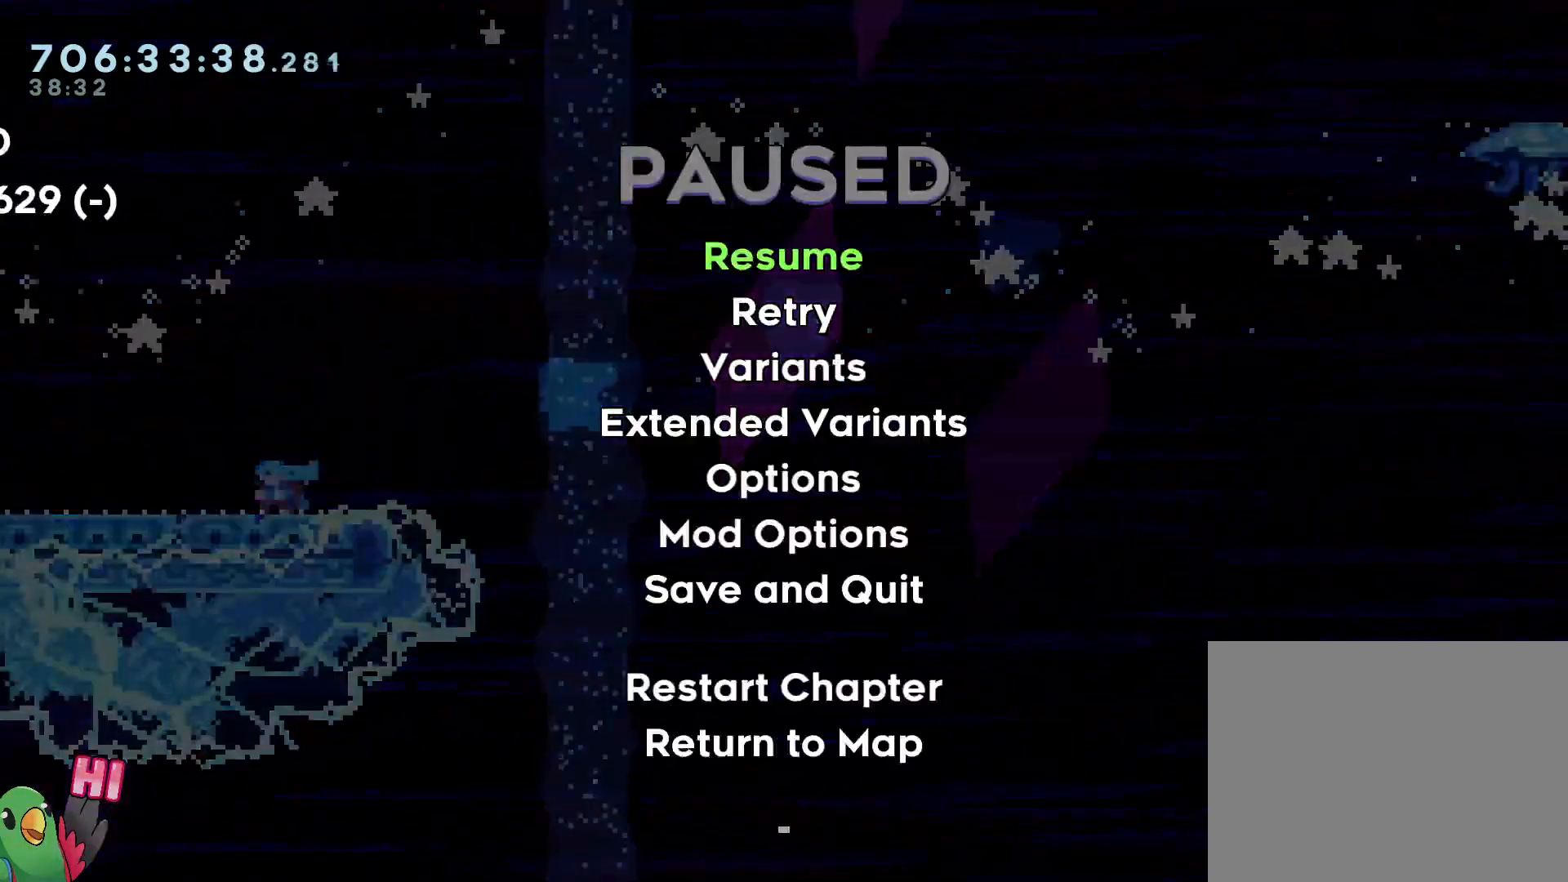
{"dt_ms": 500, "buttons": [], "left_stick": "center", "right_stick": "center", "events": [[33, "START", "up"], [117, "left_stick", "center"]]}
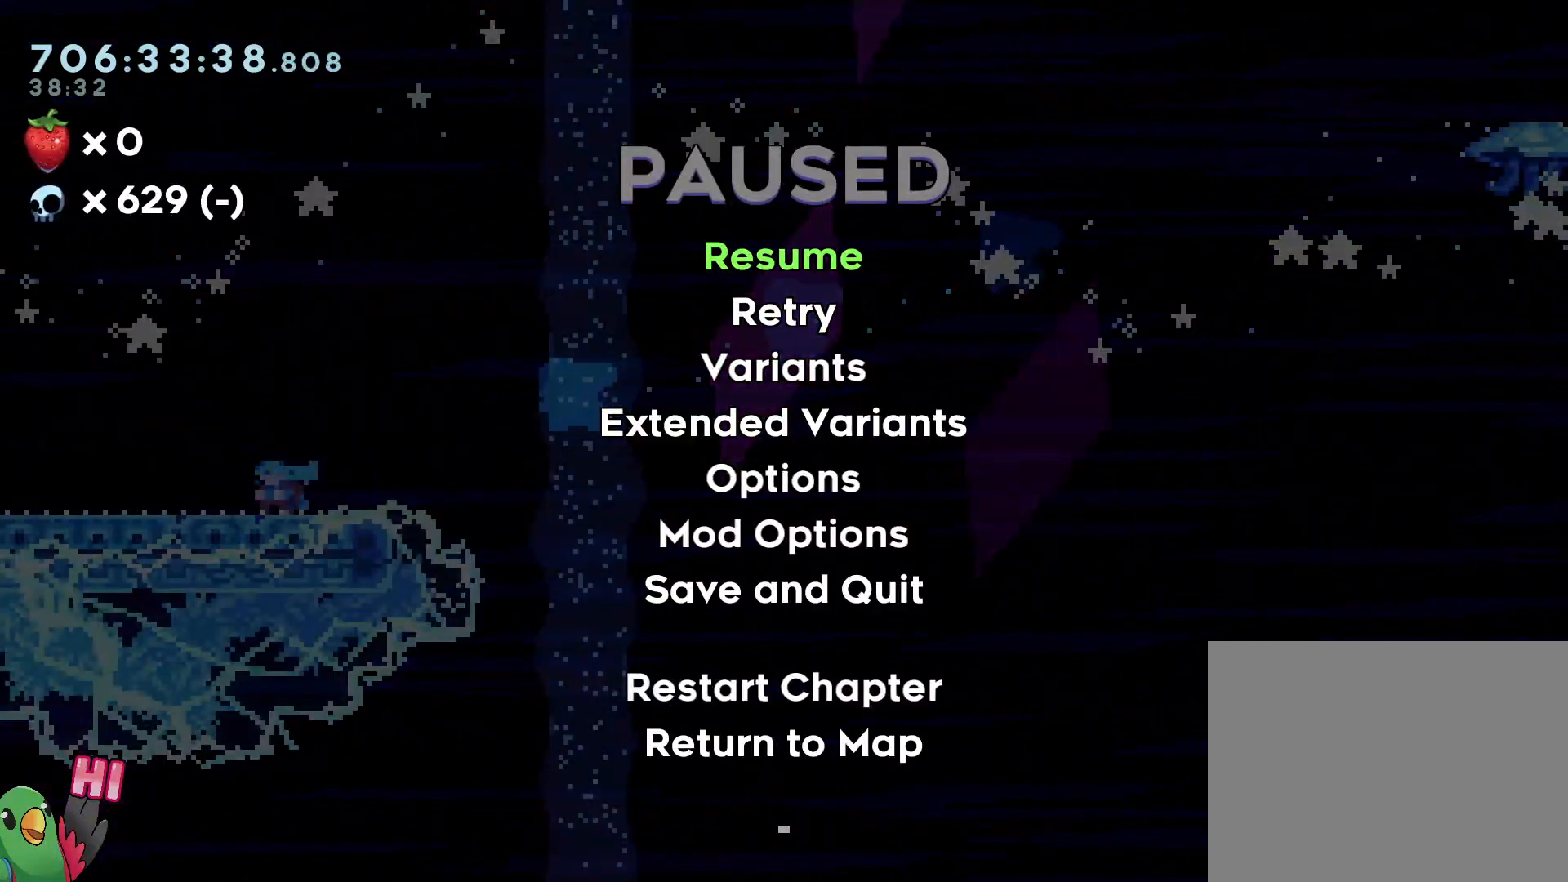
{"dt_ms": 500, "buttons": ["B"], "left_stick": "up-left", "right_stick": "center", "events": [[67, "START", "down"], [117, "left_stick", "down-left"], [150, "START", "up"], [267, "B", "down"], [267, "left_stick", "left"], [367, "left_stick", "up-left"]]}
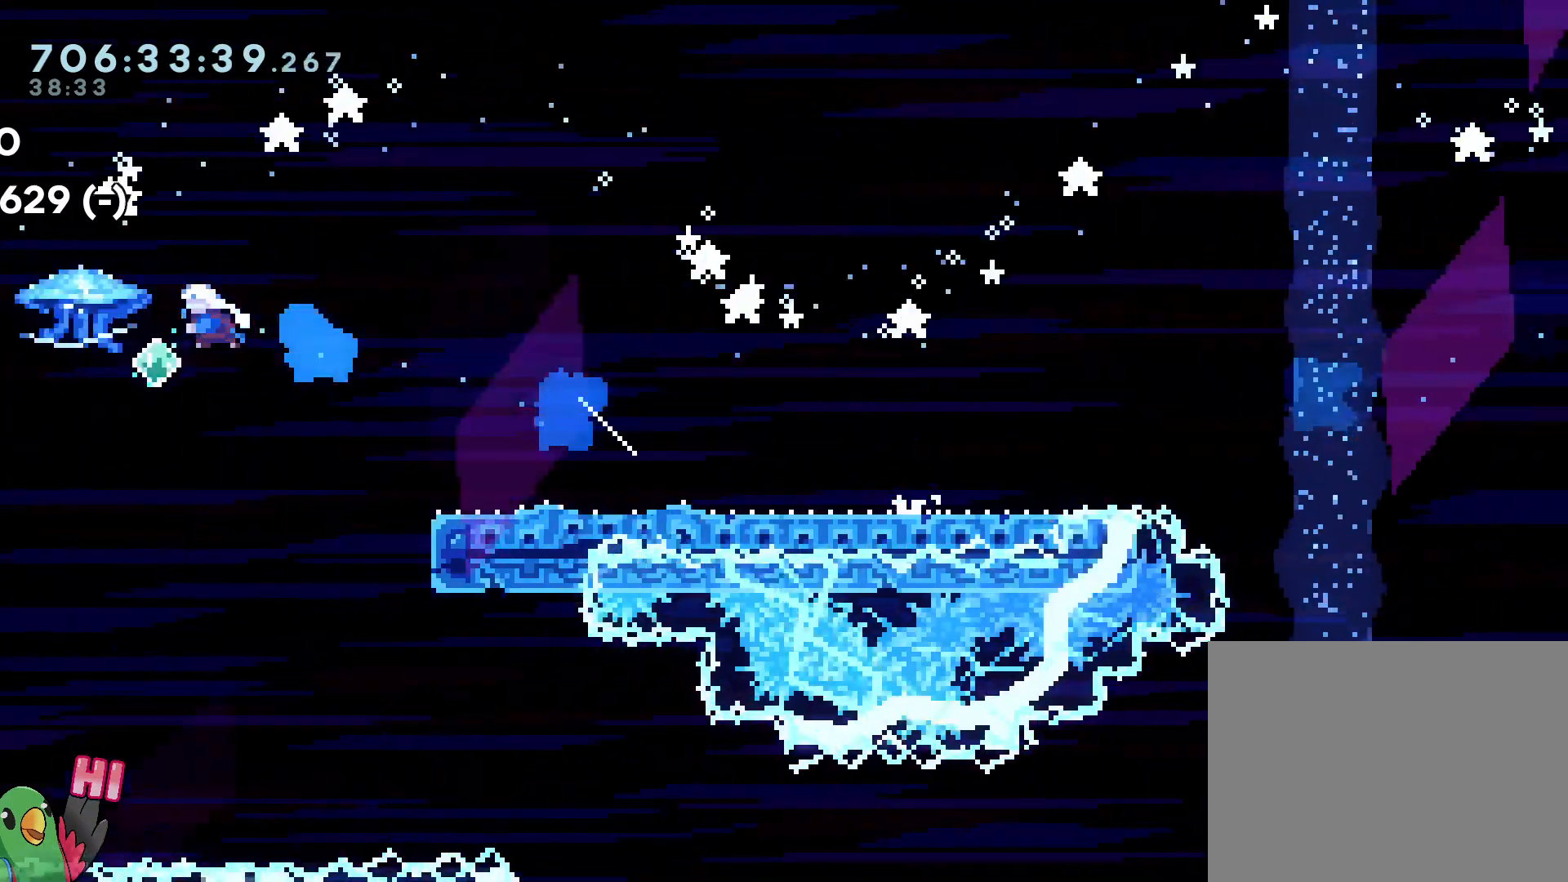
{"dt_ms": 500, "buttons": [], "left_stick": "up-left", "right_stick": "center"}
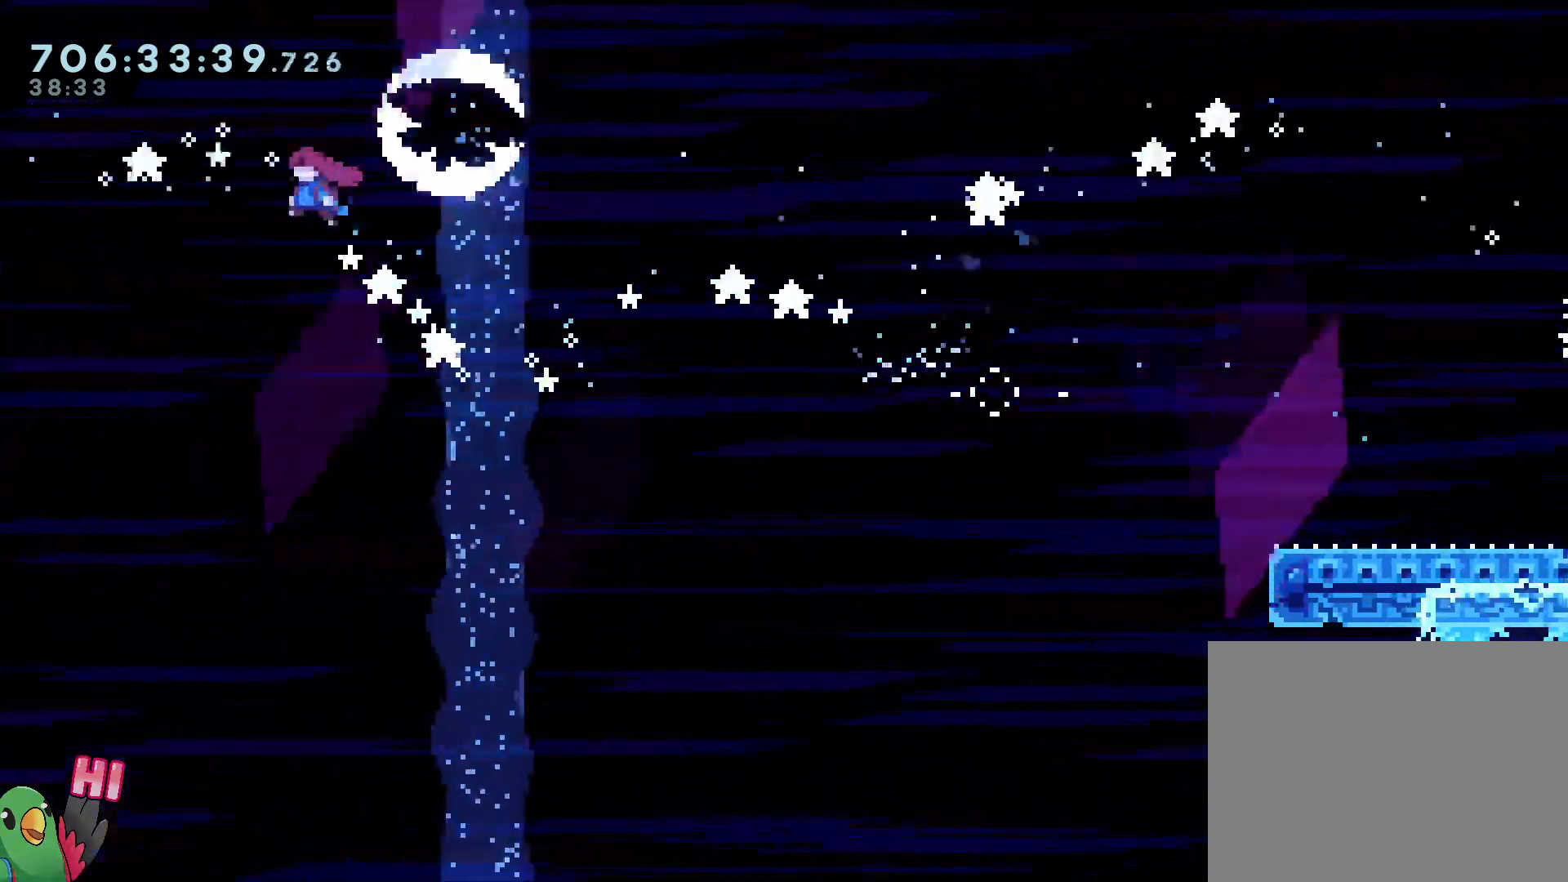
{"dt_ms": 500, "buttons": [], "left_stick": "center", "right_stick": "center", "events": [[50, "left_stick", "down-right"], [183, "left_stick", "center"], [400, "START", "down"], [483, "START", "up"]]}
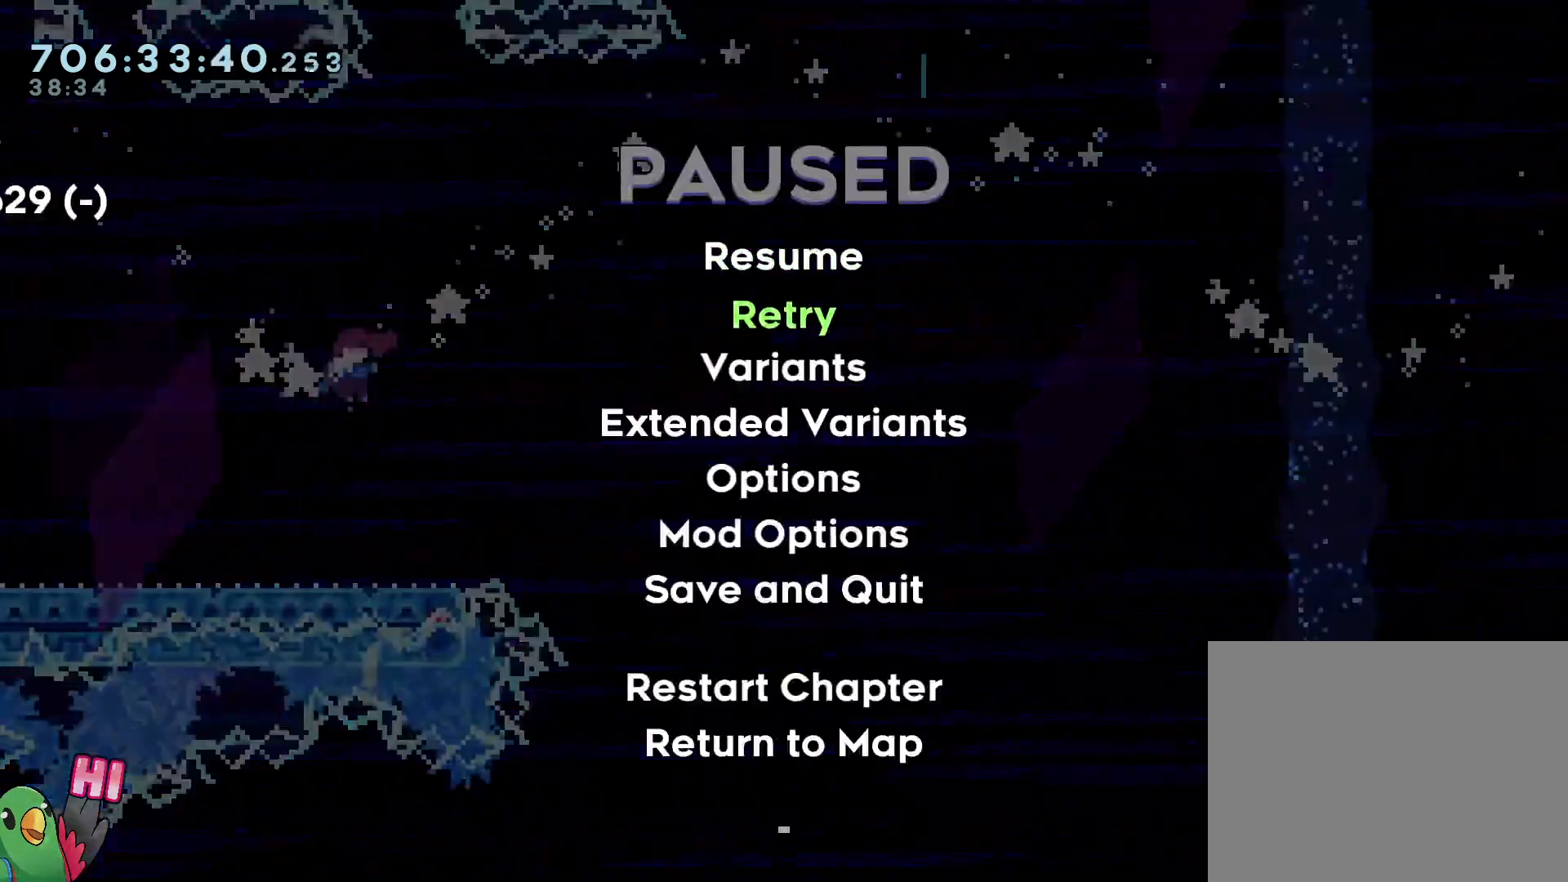
{"dt_ms": 500, "buttons": [], "left_stick": "center", "right_stick": "center", "events": [[117, "B", "down"], [233, "B", "up"], [333, "B", "down"], [467, "B", "up"]]}
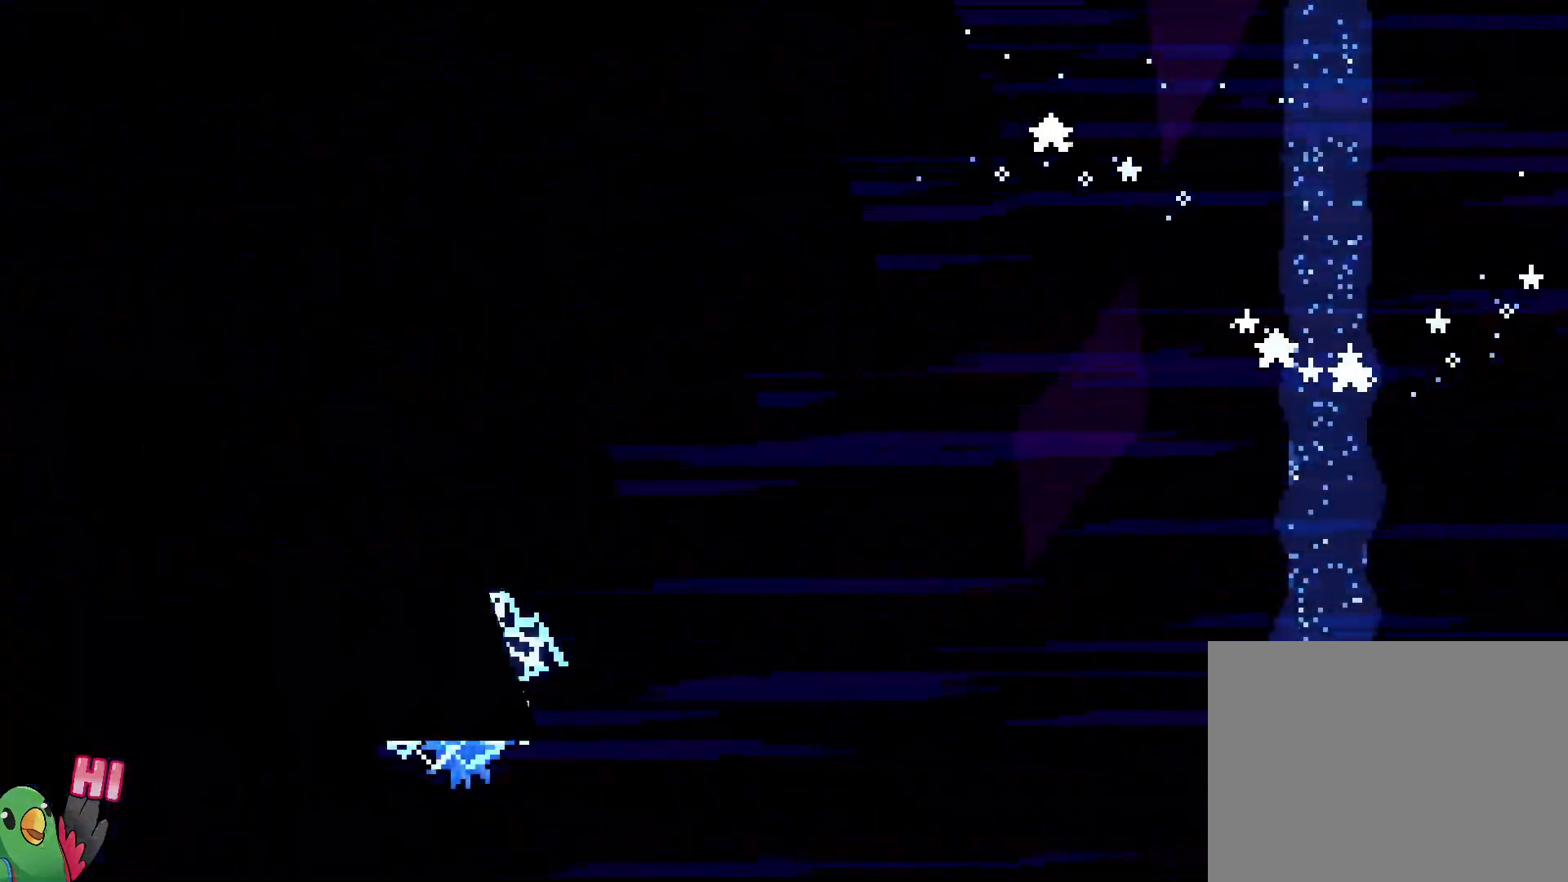
{"dt_ms": 500, "buttons": [], "left_stick": "center", "right_stick": "center", "events": [[67, "B", "down"], [250, "B", "up"]]}
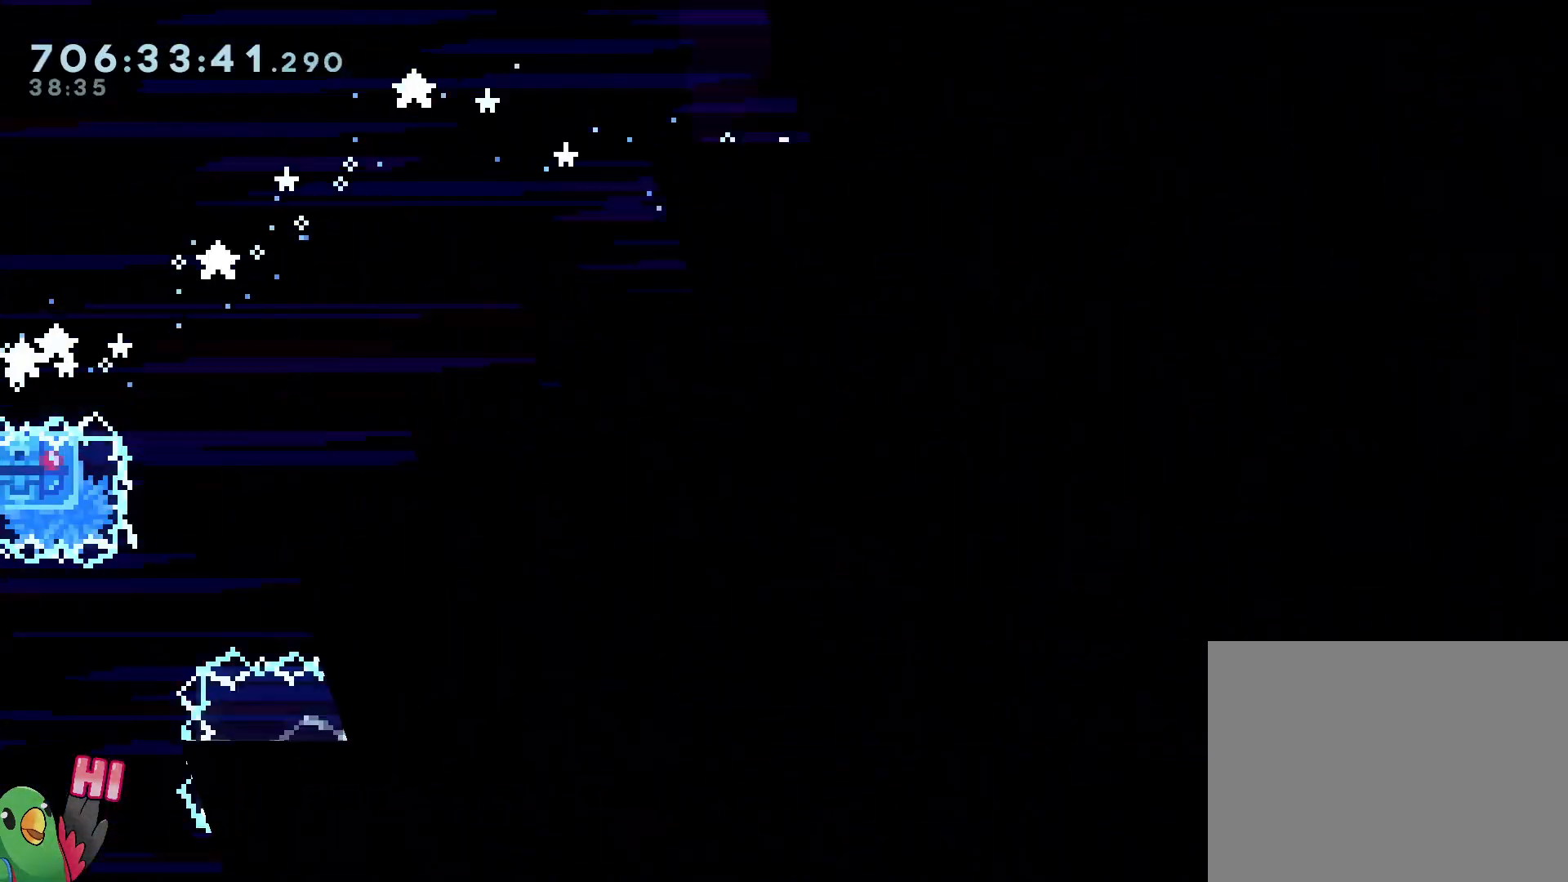
{"dt_ms": 500, "buttons": [], "left_stick": "up", "right_stick": "center", "events": [[417, "left_stick", "up"]]}
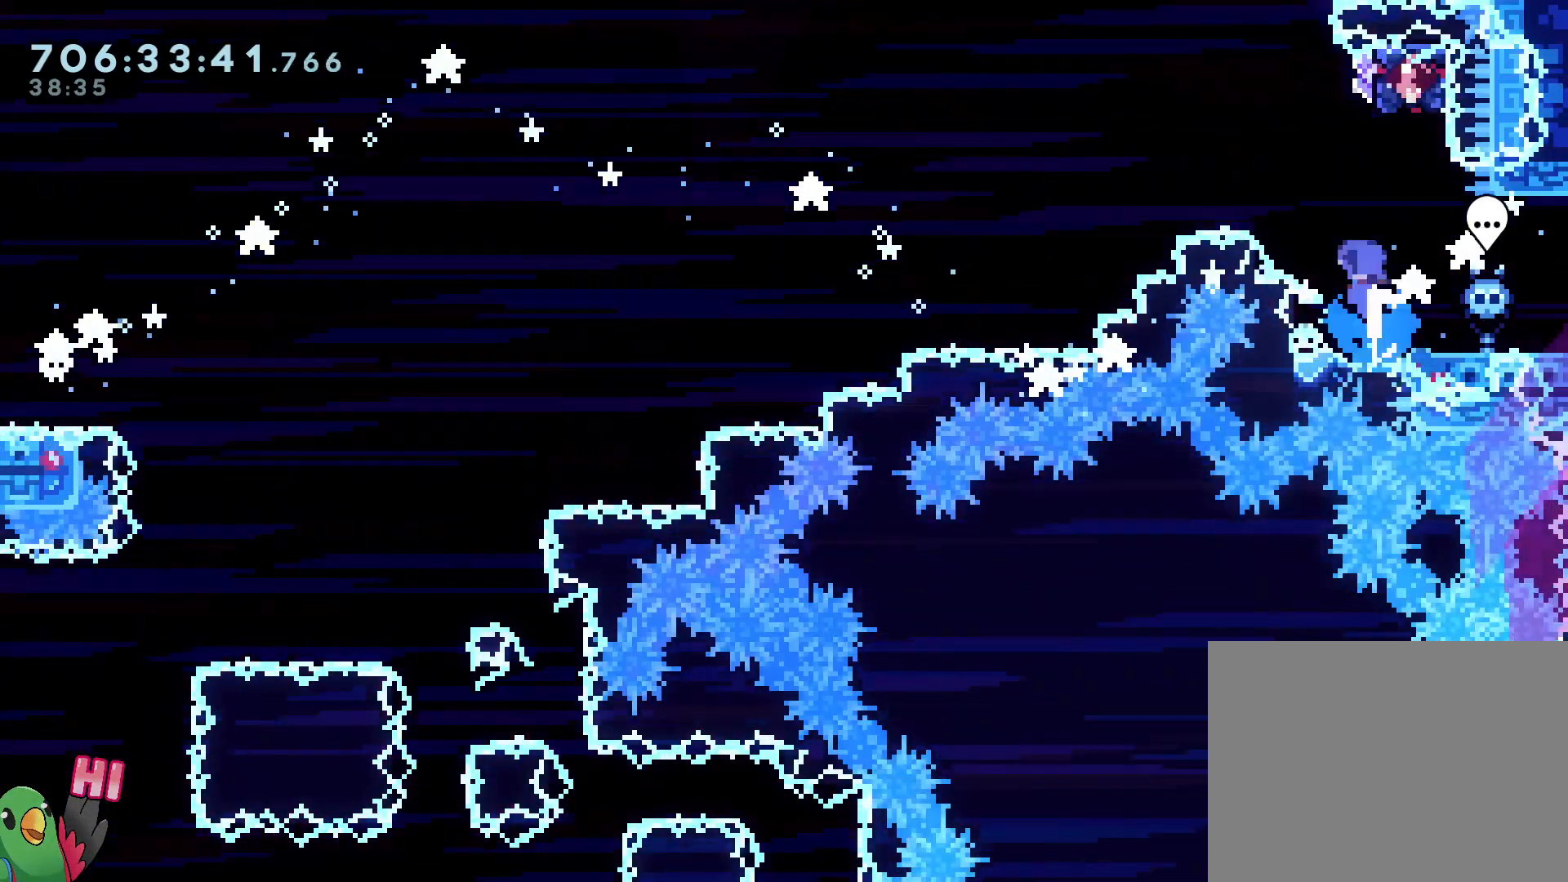
{"dt_ms": 500, "buttons": [], "left_stick": "center", "right_stick": "center", "events": [[200, "left_stick", "center"], [283, "left_stick", "right"], [450, "left_stick", "center"]]}